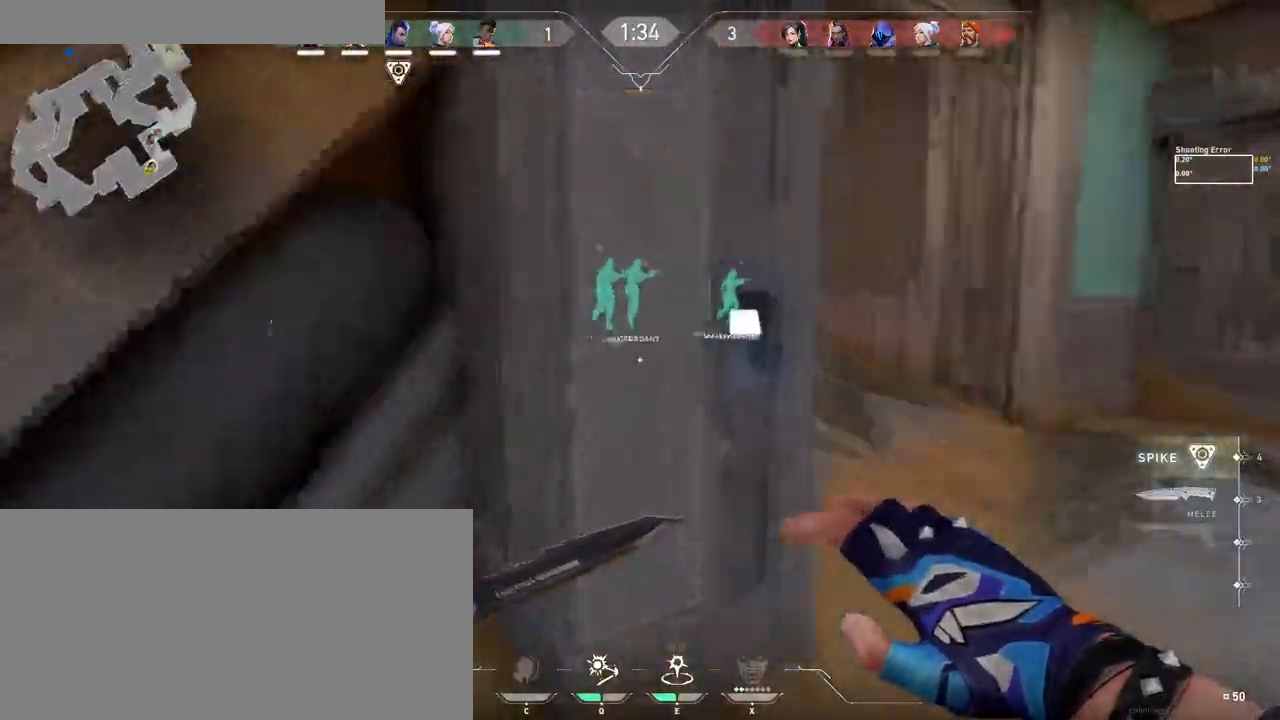
Gameplay with keyboard and mouse; each line is a JSON object with the keys and mouse buttons held at the frame after it. "events" lists presses ("down") and releases ("up") of "a", "ctrl", "d", "e", "f", "q", "r", "s", "shift", "space", "tab", "w", "mouse_left", "mouse_wheel", "mouse_right", "mouse_mb4" and "mouse_mb5" between this image and that frame as [ms after this image, input, new state], when the widget could be followed in between. "mouse_left", "mouse_wheel", "mouse_right", "mouse_mb4", "mouse_mb5" = the "left", "wheel", "right", "mb4", "mb5" buttons of the "mouse" list. No other keys are recorded. Fast repeated clicks can show as one long hold. "wheel" means that the mouse wheel is clicked or scrolled. Mouse movement is not recorded.
{"keys": ["d", "s", "shift"], "mouse": [], "events": [[16, "w", "up"], [333, "s", "down"]]}
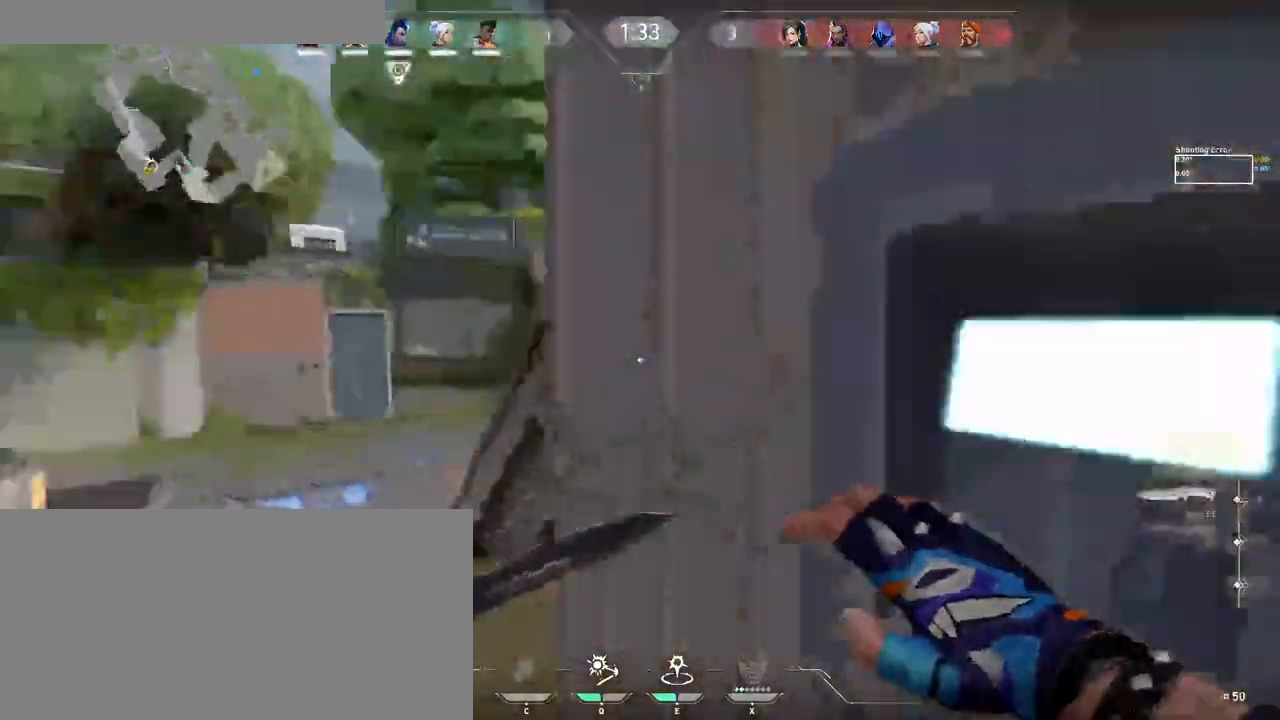
{"keys": ["w"], "mouse": [], "events": [[16, "s", "up"], [150, "w", "down"], [200, "d", "up"], [266, "shift", "up"]]}
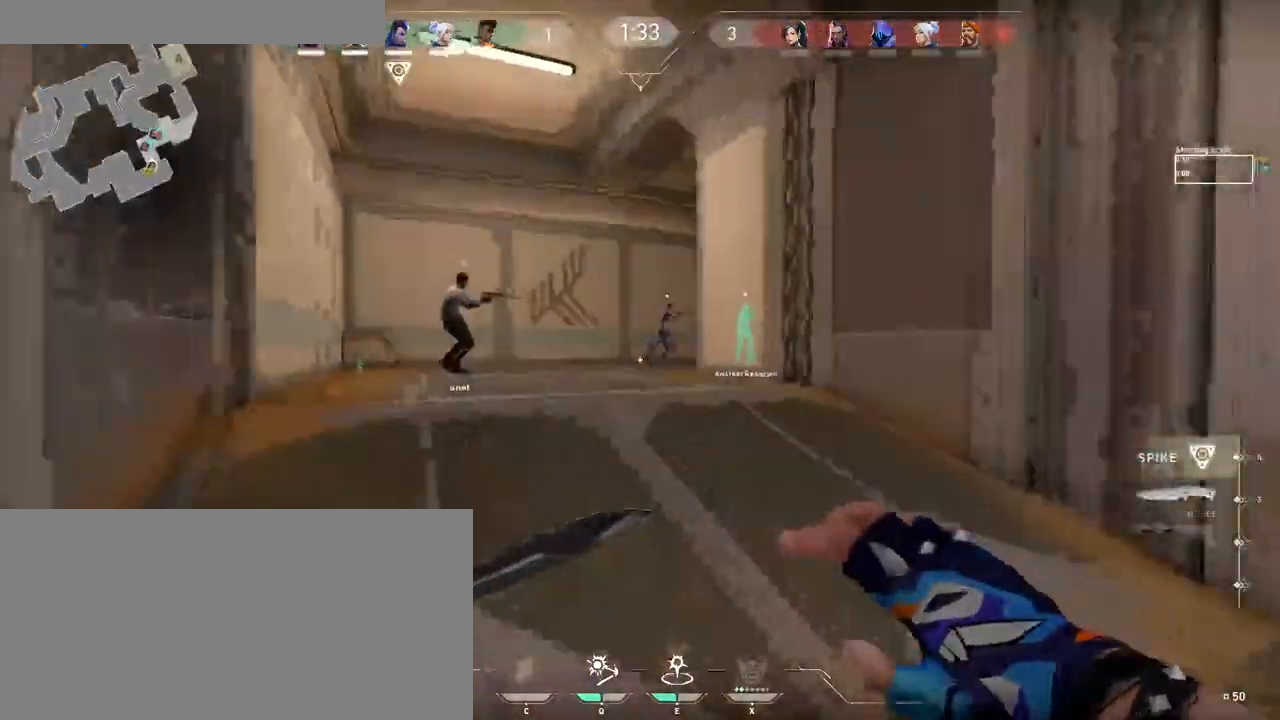
{"keys": ["w"], "mouse": [], "events": []}
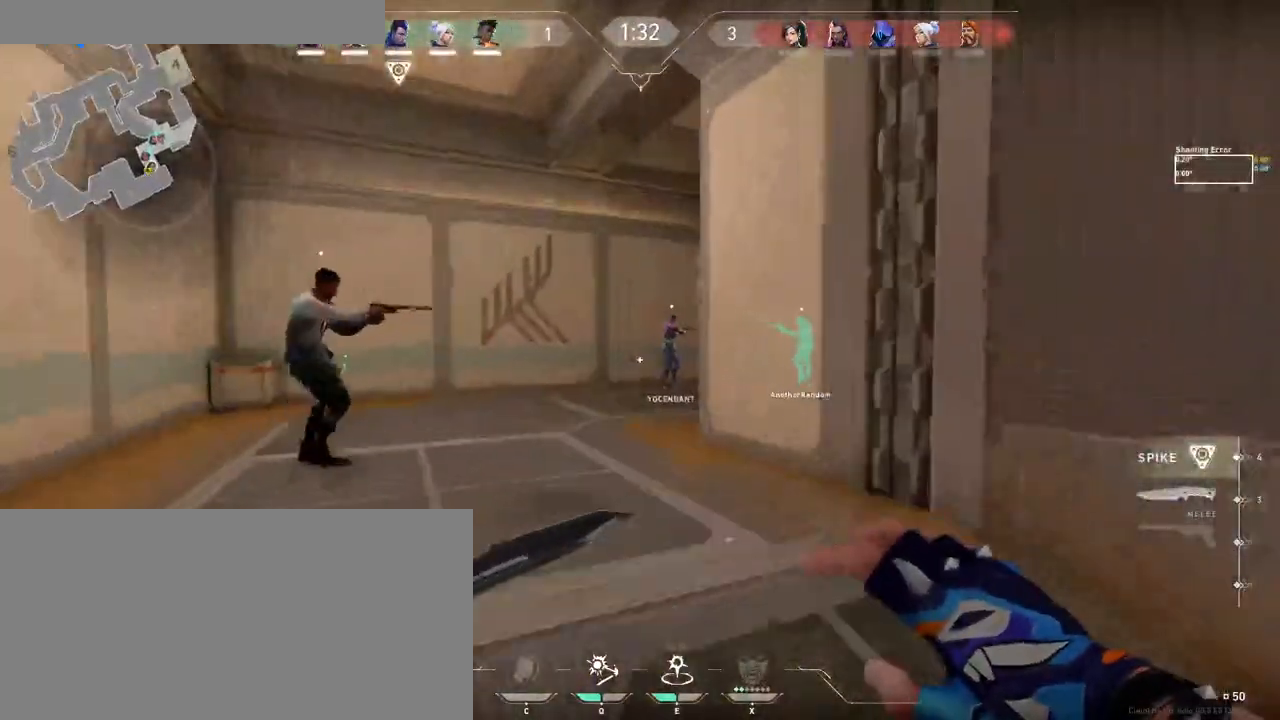
{"keys": ["w"], "mouse": [], "events": []}
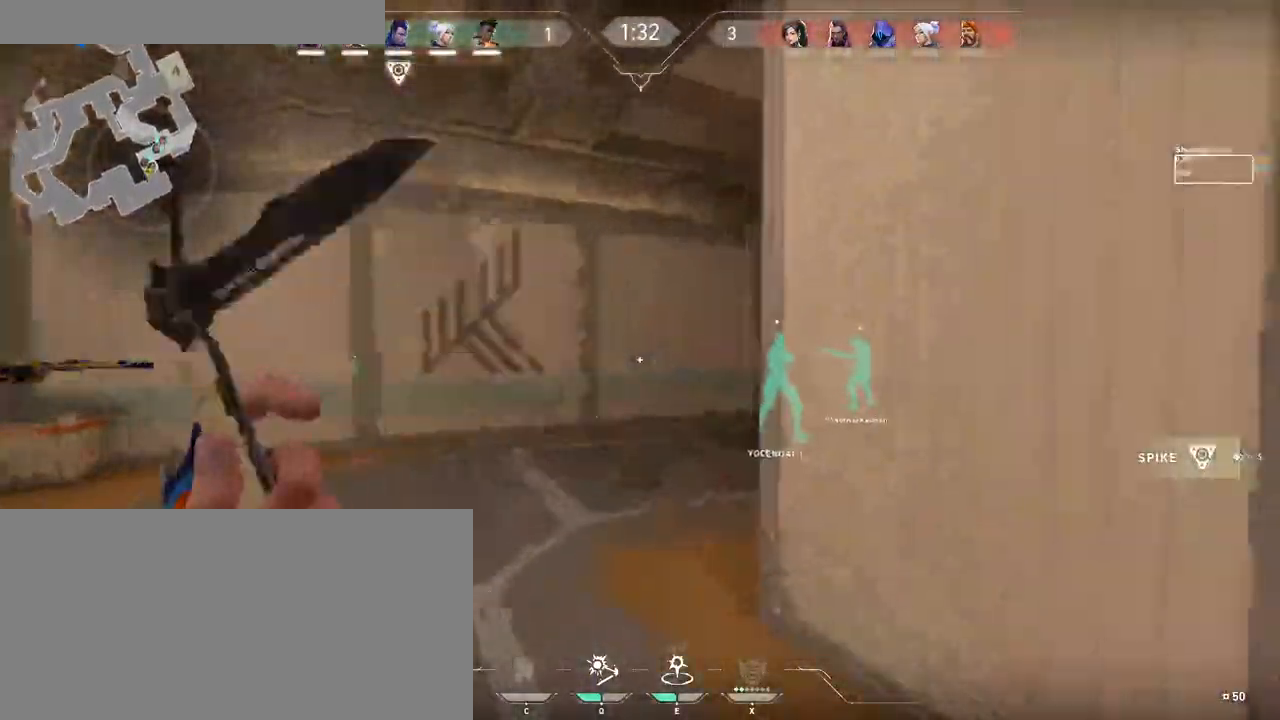
{"keys": ["d", "w"], "mouse": [], "events": [[433, "d", "down"]]}
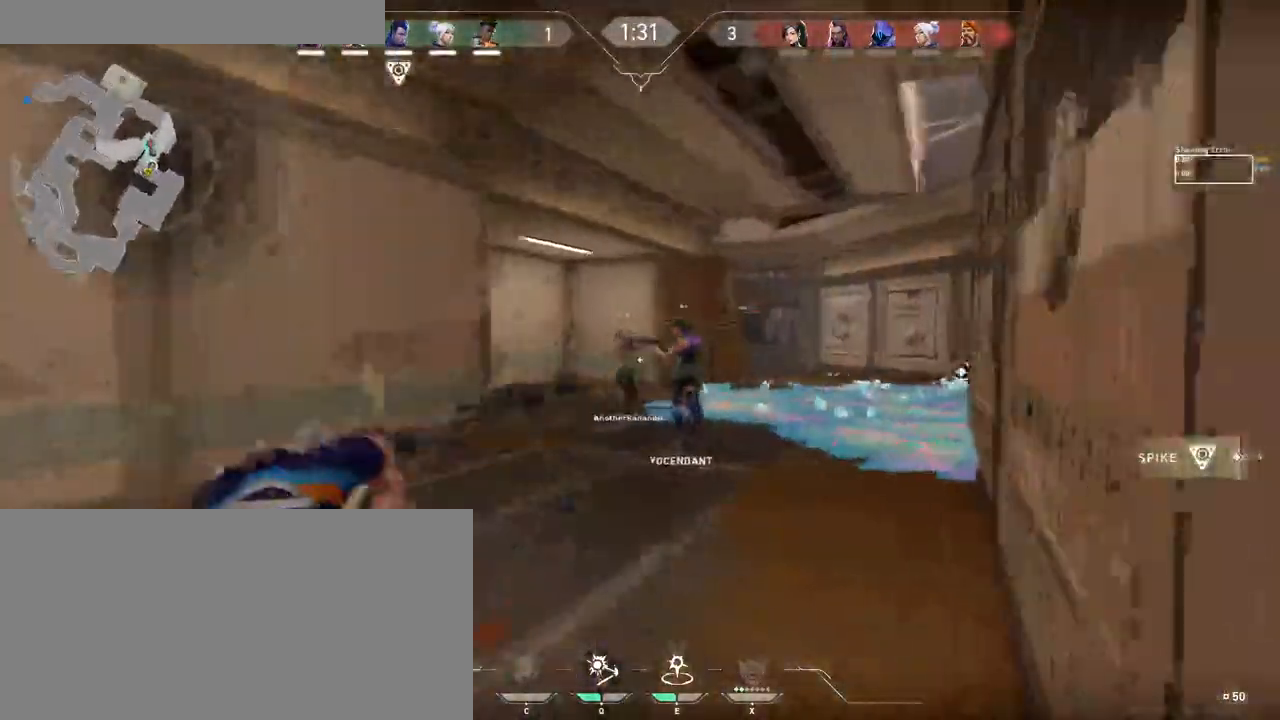
{"keys": ["w"], "mouse": [], "events": [[166, "d", "up"]]}
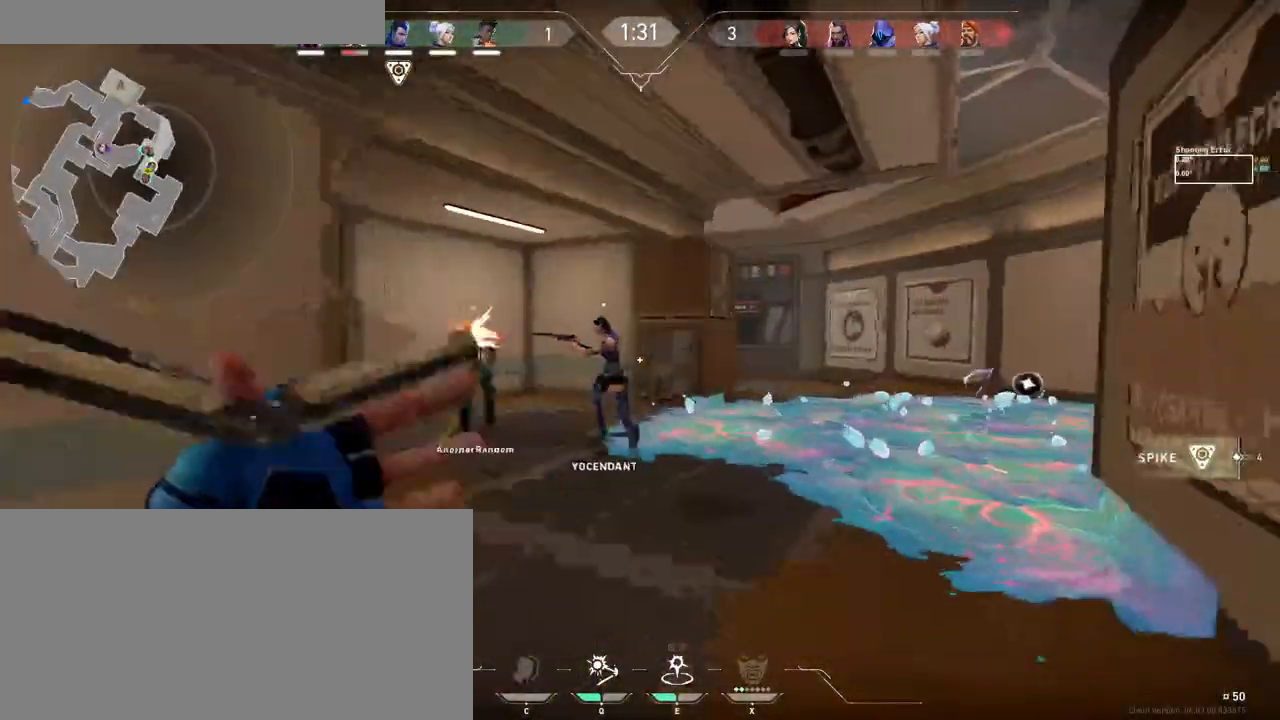
{"keys": [], "mouse": [], "events": [[400, "w", "up"]]}
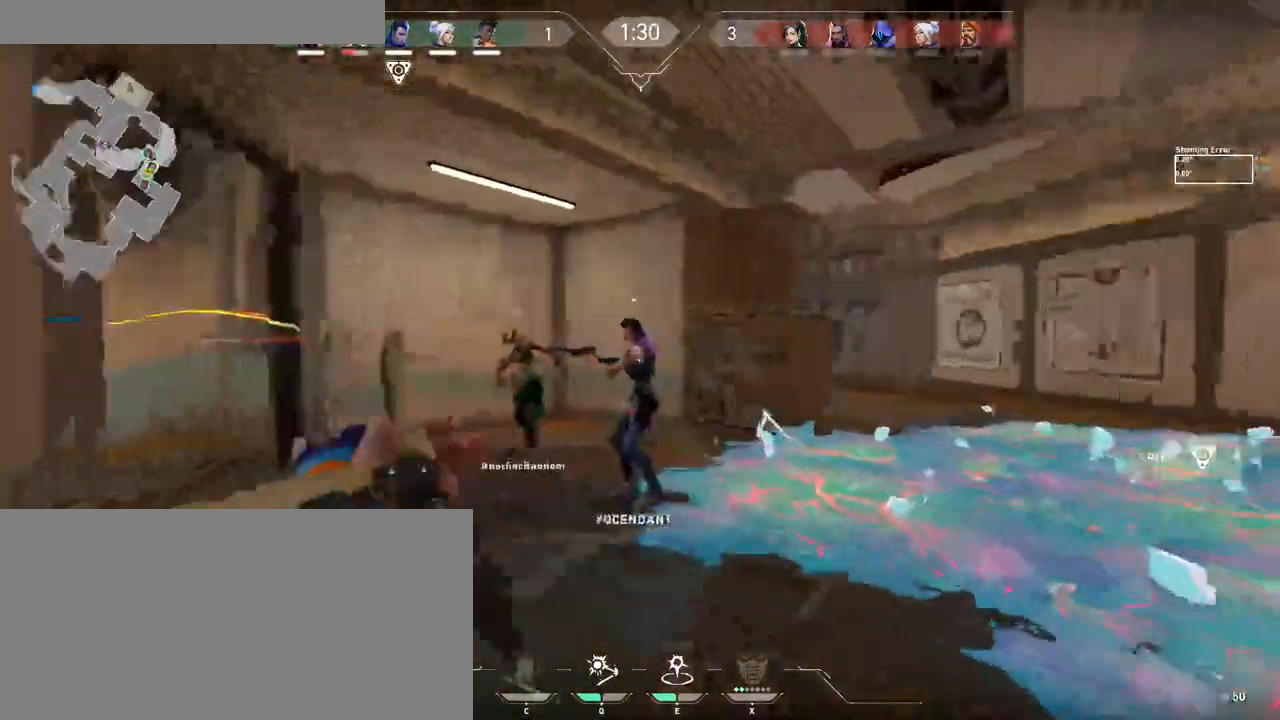
{"keys": [], "mouse": [], "events": [[300, "w", "down"], [400, "w", "up"]]}
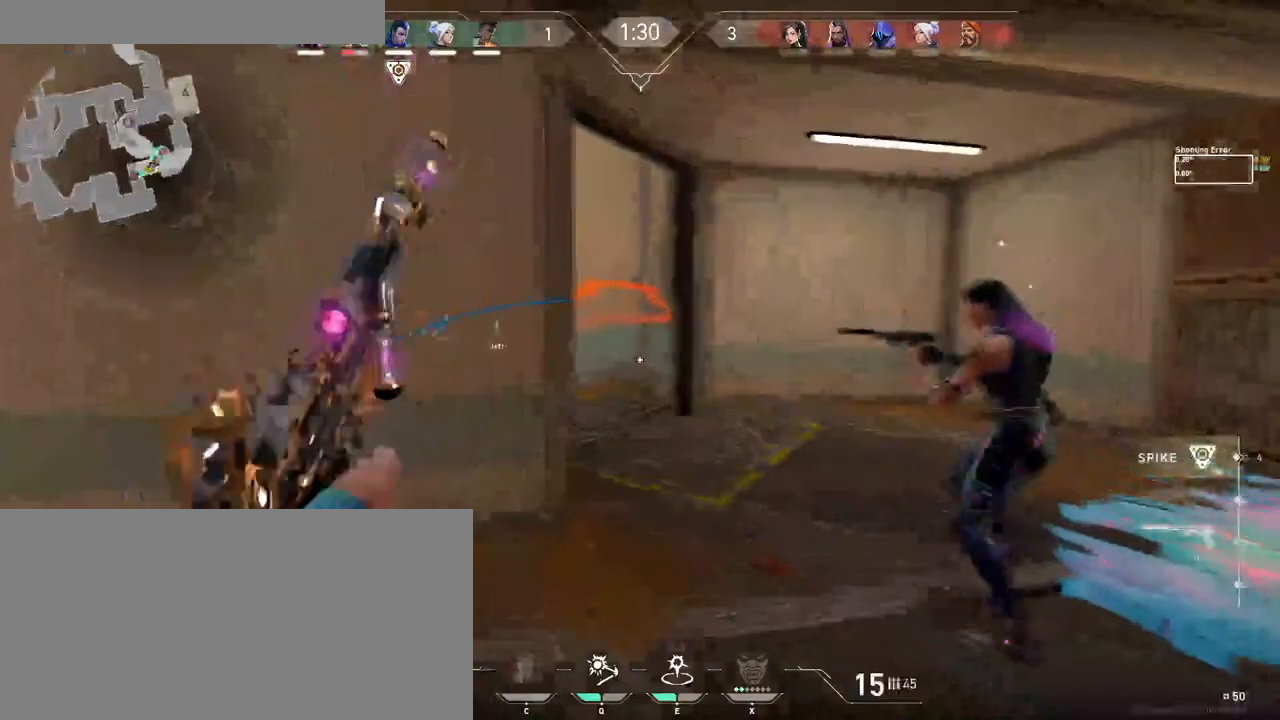
{"keys": ["d", "w"], "mouse": [], "events": [[116, "w", "down"], [150, "d", "down"], [433, "d", "up"], [466, "d", "down"]]}
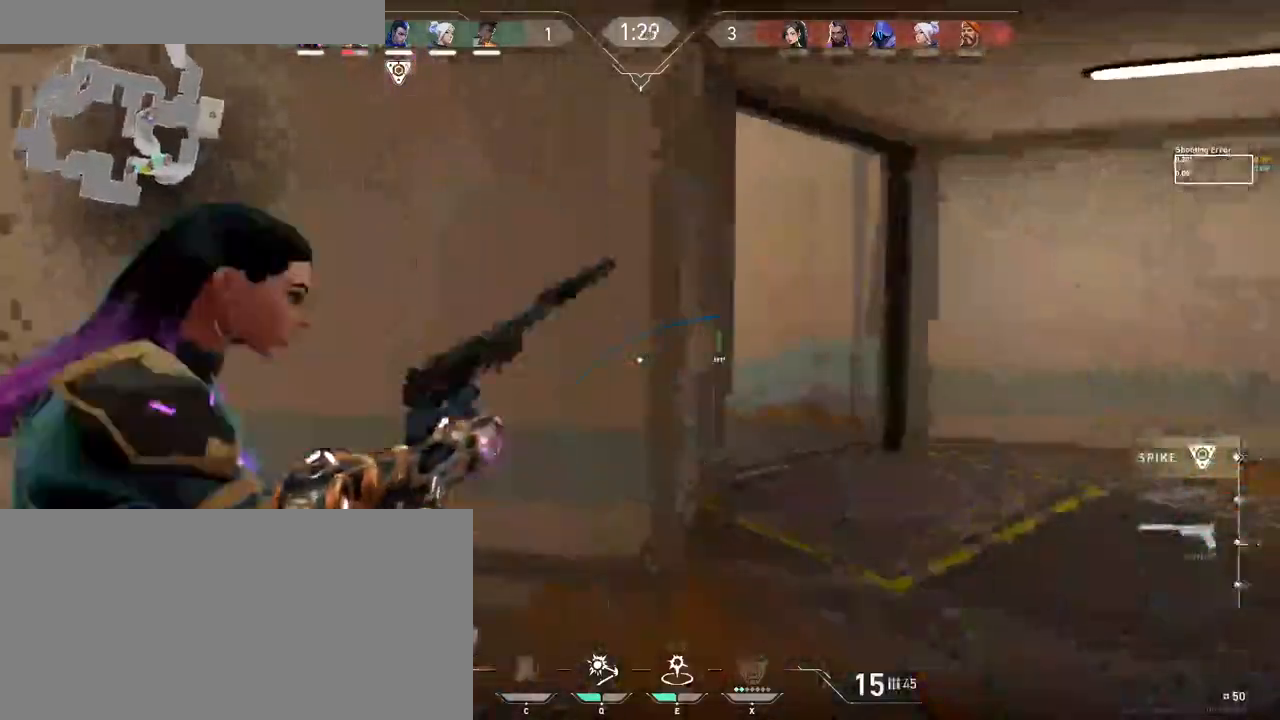
{"keys": ["d", "w"], "mouse": [], "events": [[216, "w", "up"], [316, "w", "down"]]}
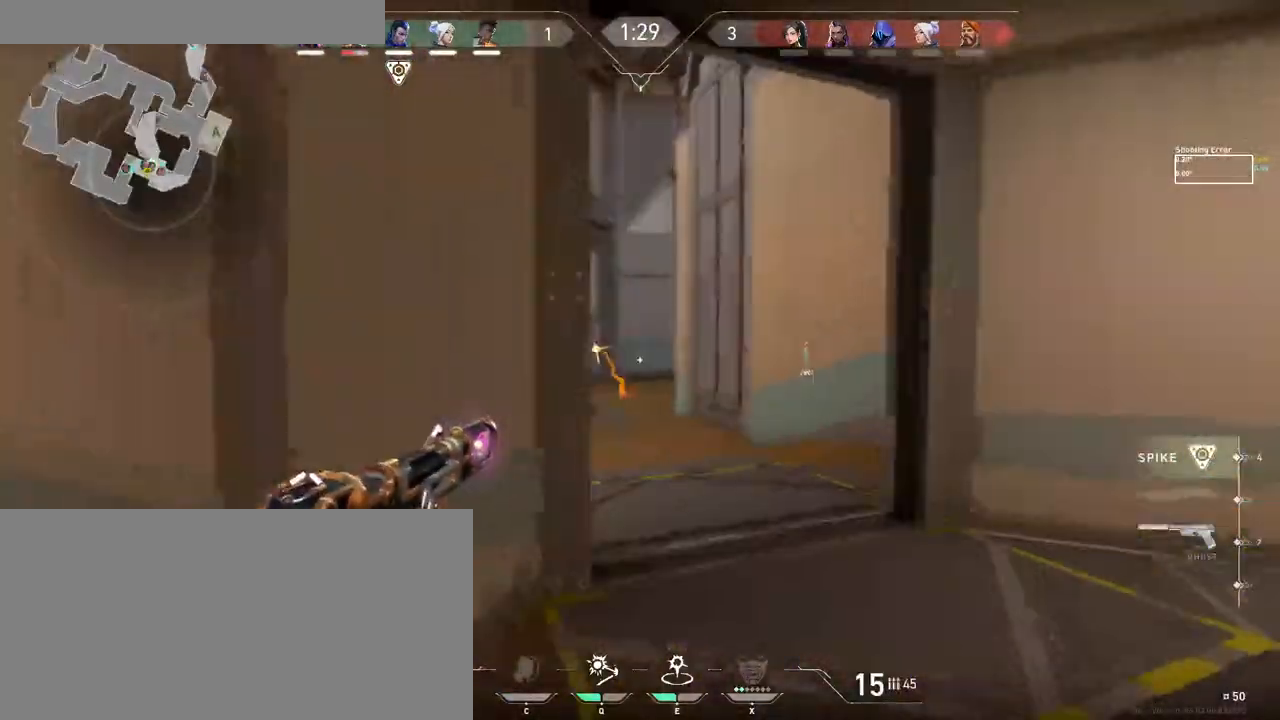
{"keys": ["w"], "mouse": [], "events": [[216, "d", "up"], [250, "q", "down"], [333, "q", "up"]]}
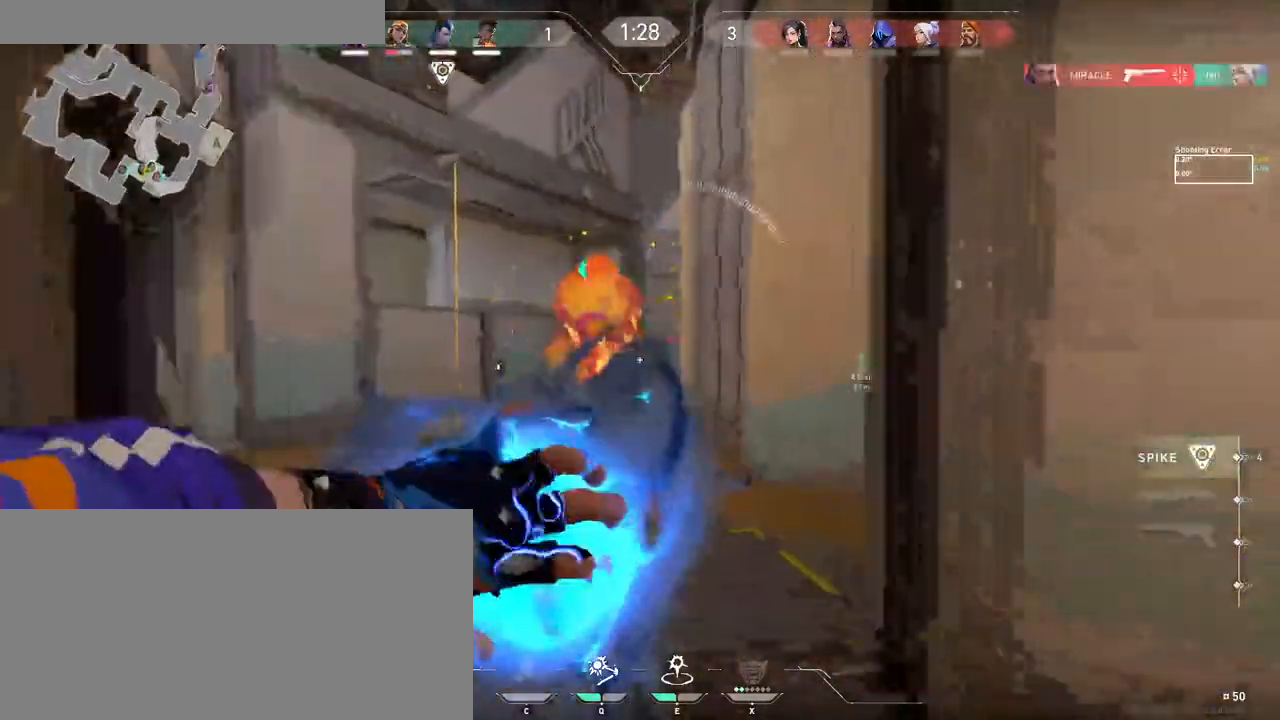
{"keys": ["w"], "mouse": [], "events": [[250, "d", "down"], [400, "d", "up"]]}
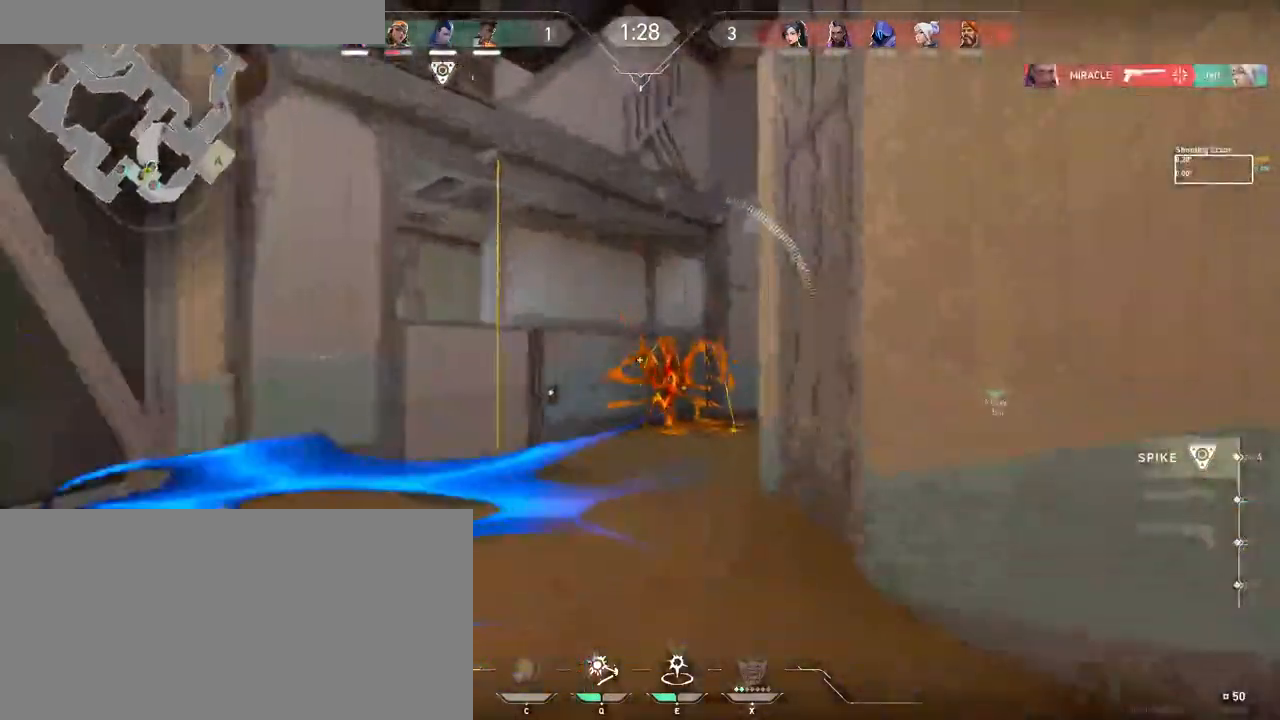
{"keys": ["w"], "mouse": [], "events": [[116, "d", "down"], [216, "mouse_left", "down"], [233, "d", "up"], [333, "mouse_left", "up"]]}
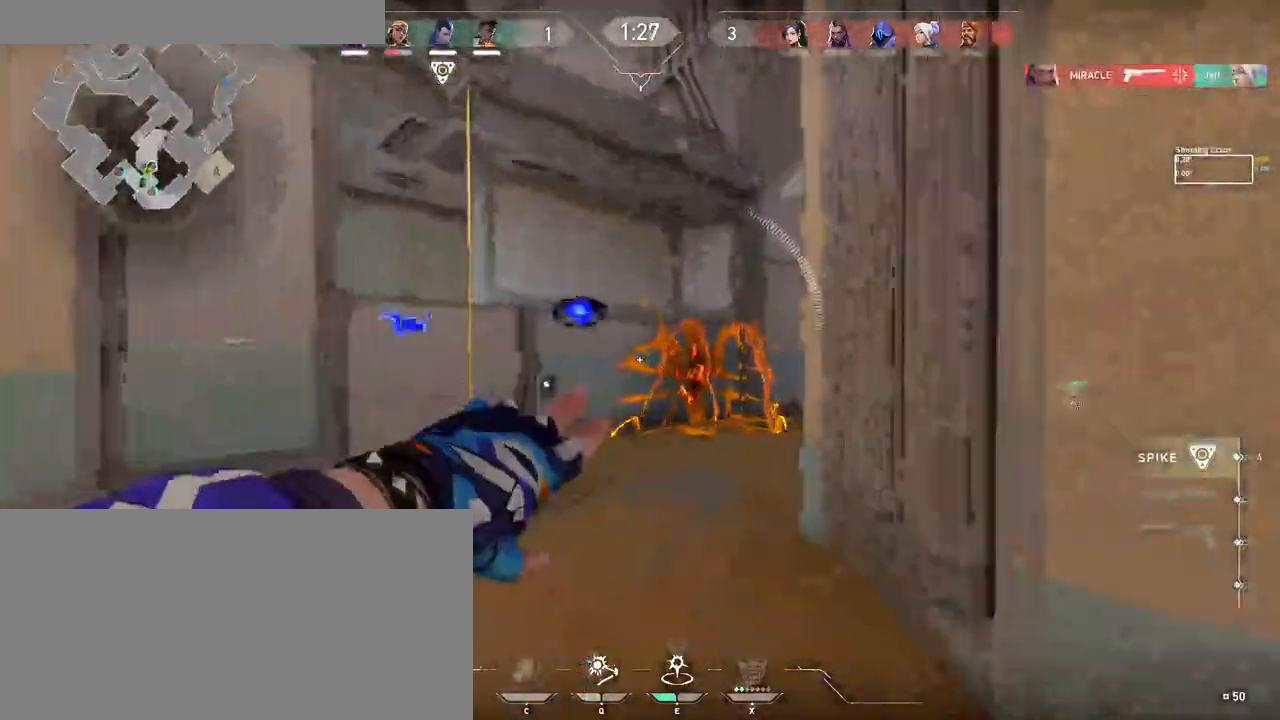
{"keys": ["a"], "mouse": [], "events": [[366, "a", "down"], [500, "w", "up"]]}
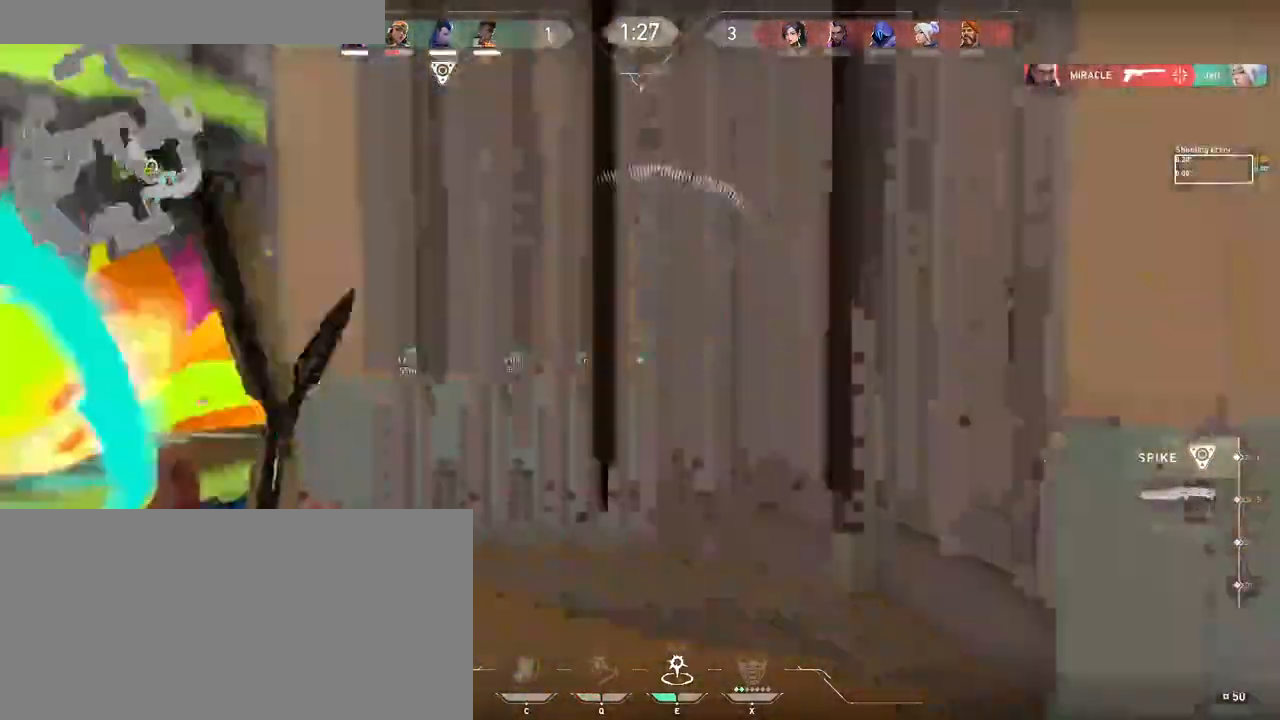
{"keys": ["a"], "mouse": [], "events": [[33, "s", "down"], [66, "a", "up"], [400, "a", "down"], [483, "s", "up"]]}
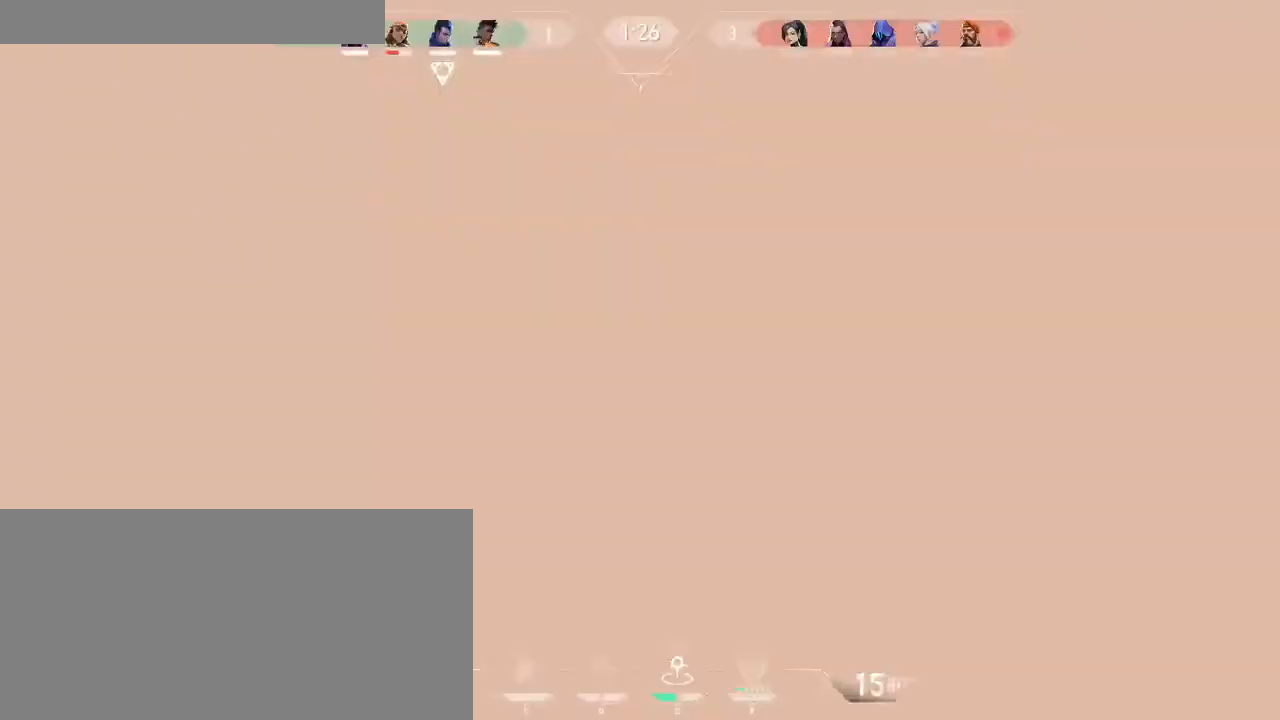
{"keys": ["a", "w"], "mouse": [], "events": [[66, "w", "down"]]}
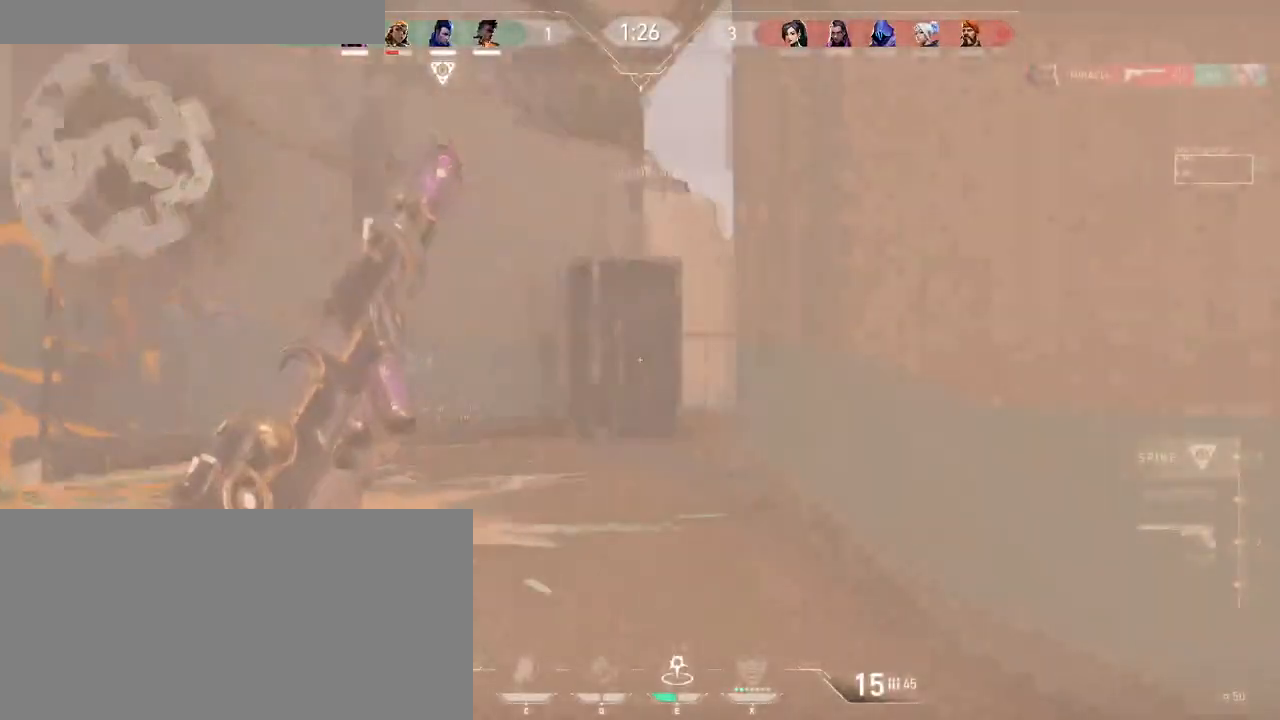
{"keys": ["a"], "mouse": [], "events": [[83, "w", "up"]]}
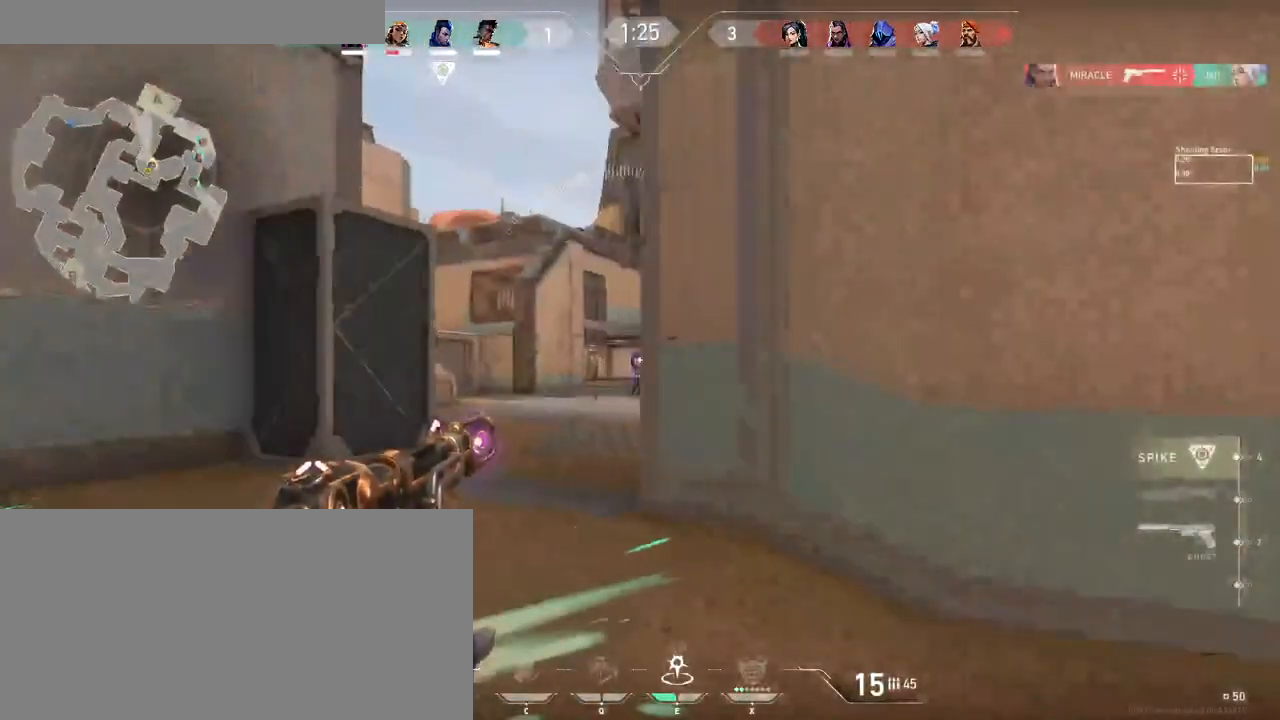
{"keys": [], "mouse": ["left"], "events": [[283, "a", "up"], [466, "mouse_left", "down"]]}
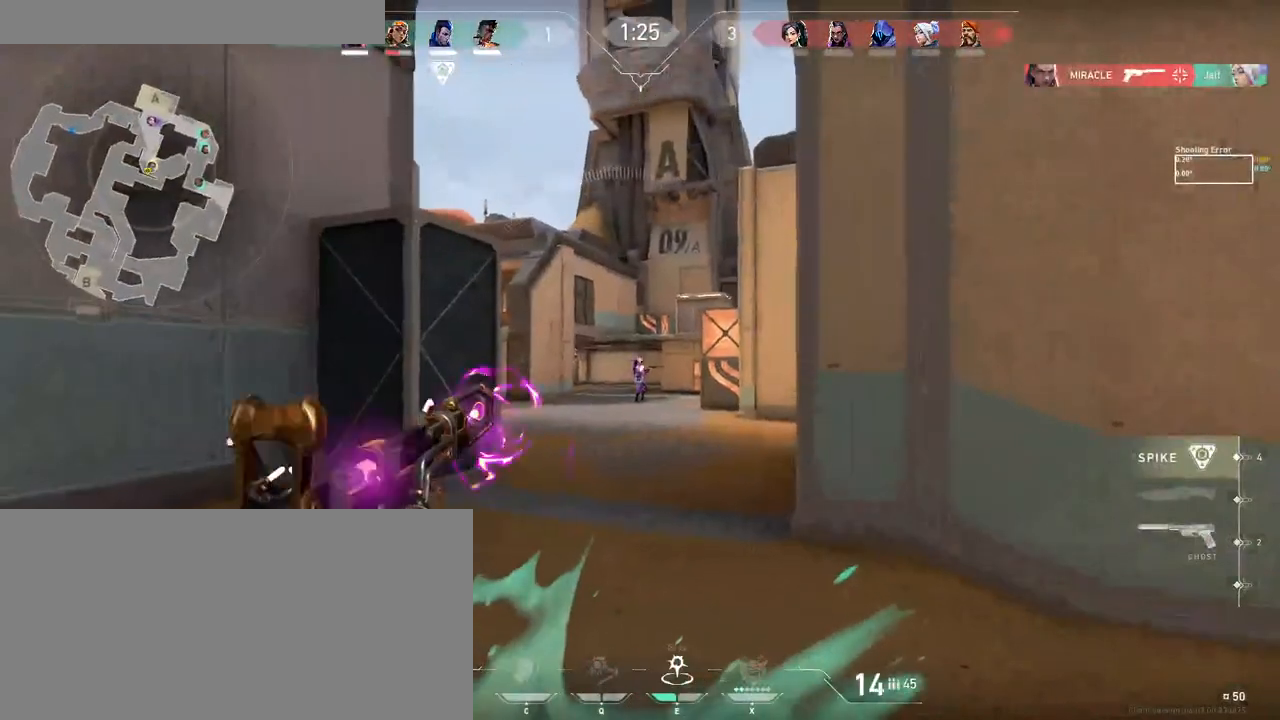
{"keys": [], "mouse": [], "events": [[16, "d", "down"], [66, "mouse_left", "up"], [83, "d", "up"], [216, "mouse_left", "down"], [333, "mouse_left", "up"]]}
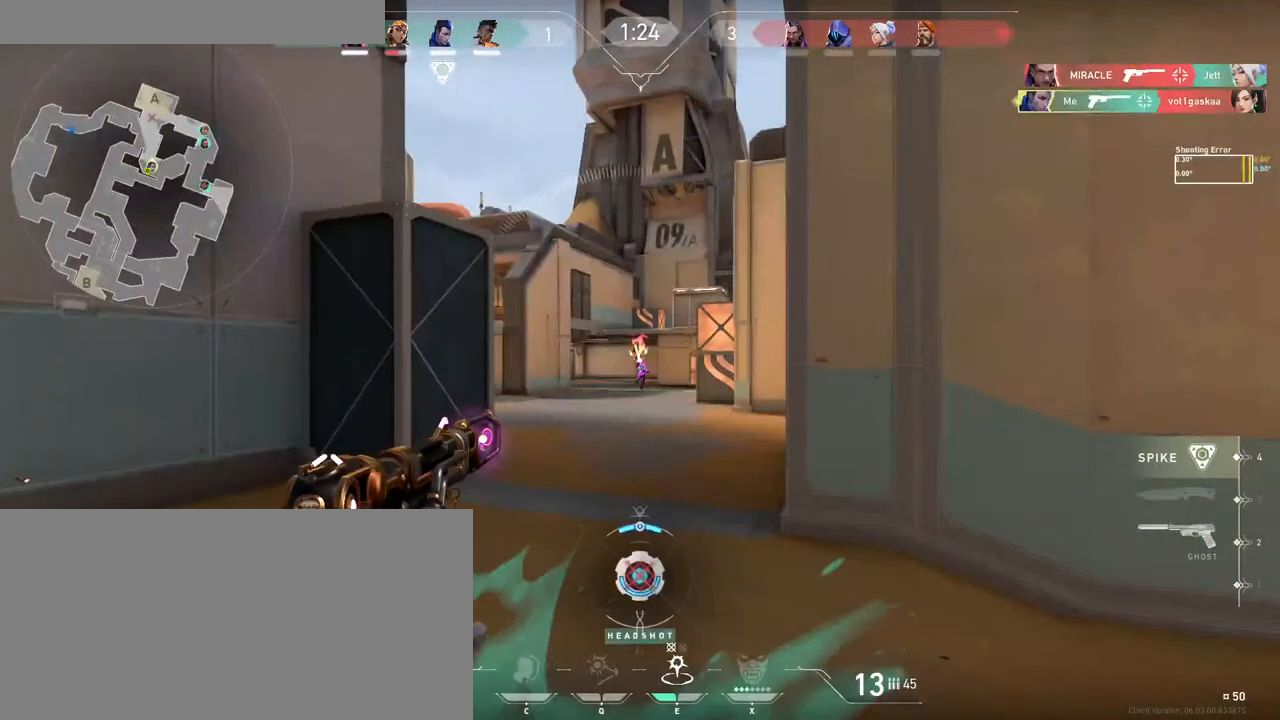
{"keys": ["a", "s", "shift"], "mouse": [], "events": [[50, "a", "down"], [300, "s", "down"], [483, "shift", "down"]]}
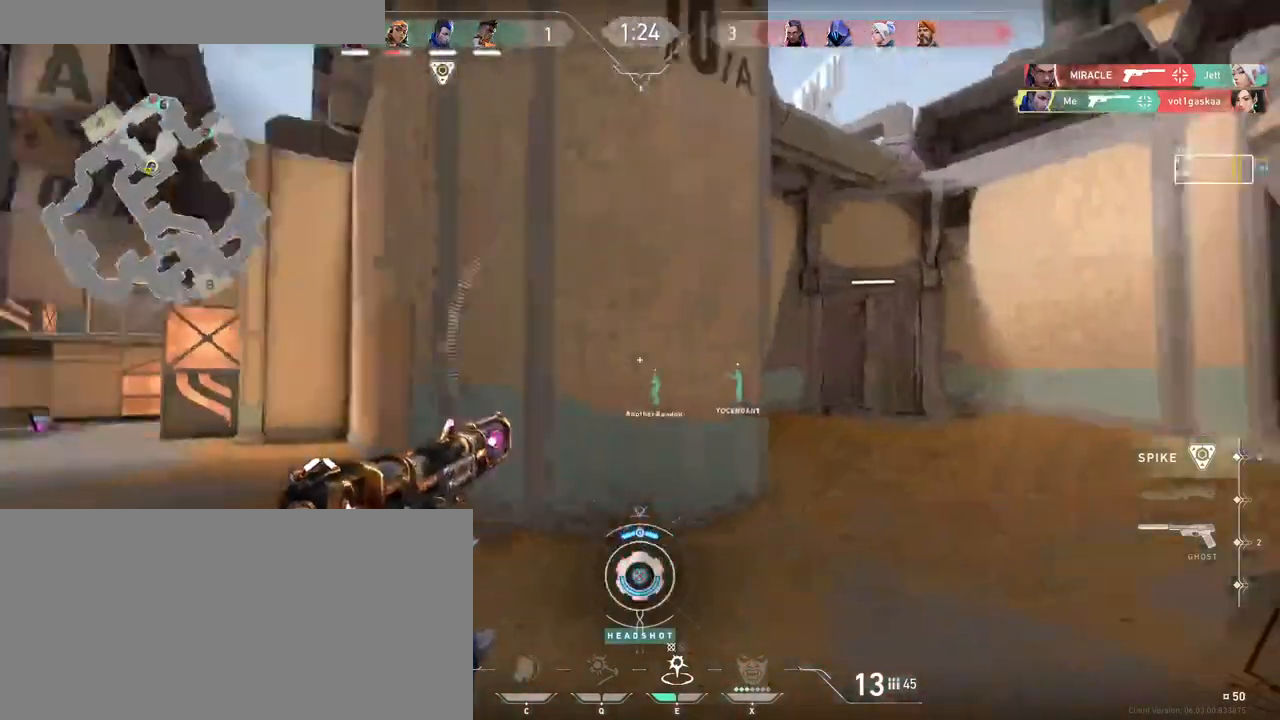
{"keys": ["s", "shift"], "mouse": [], "events": [[83, "a", "up"]]}
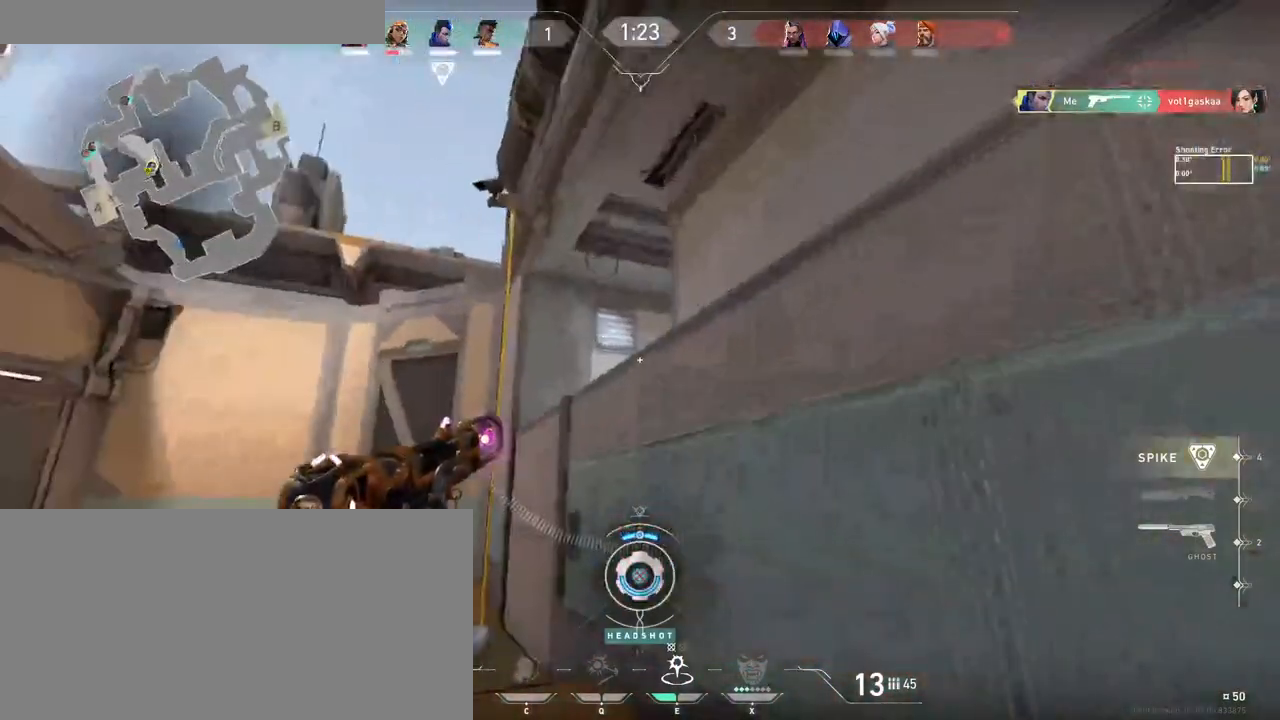
{"keys": ["a", "s", "shift"], "mouse": [], "events": [[283, "a", "down"]]}
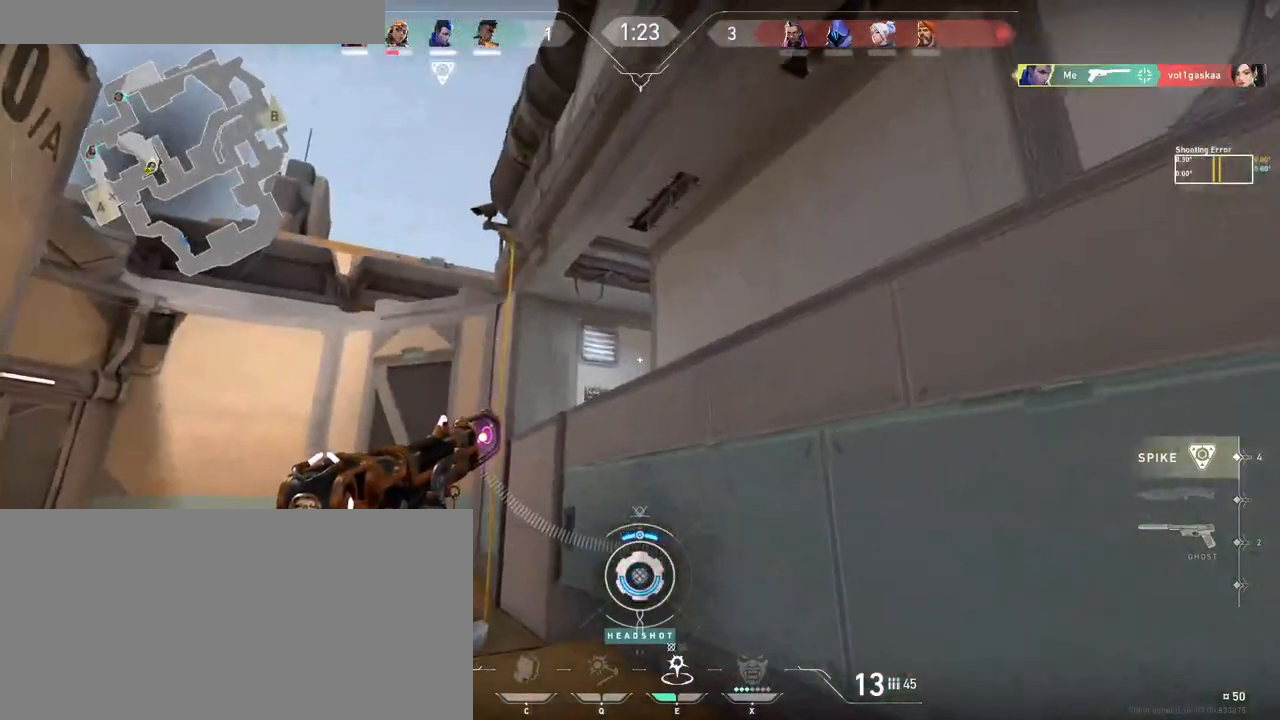
{"keys": ["a", "s", "shift"], "mouse": [], "events": []}
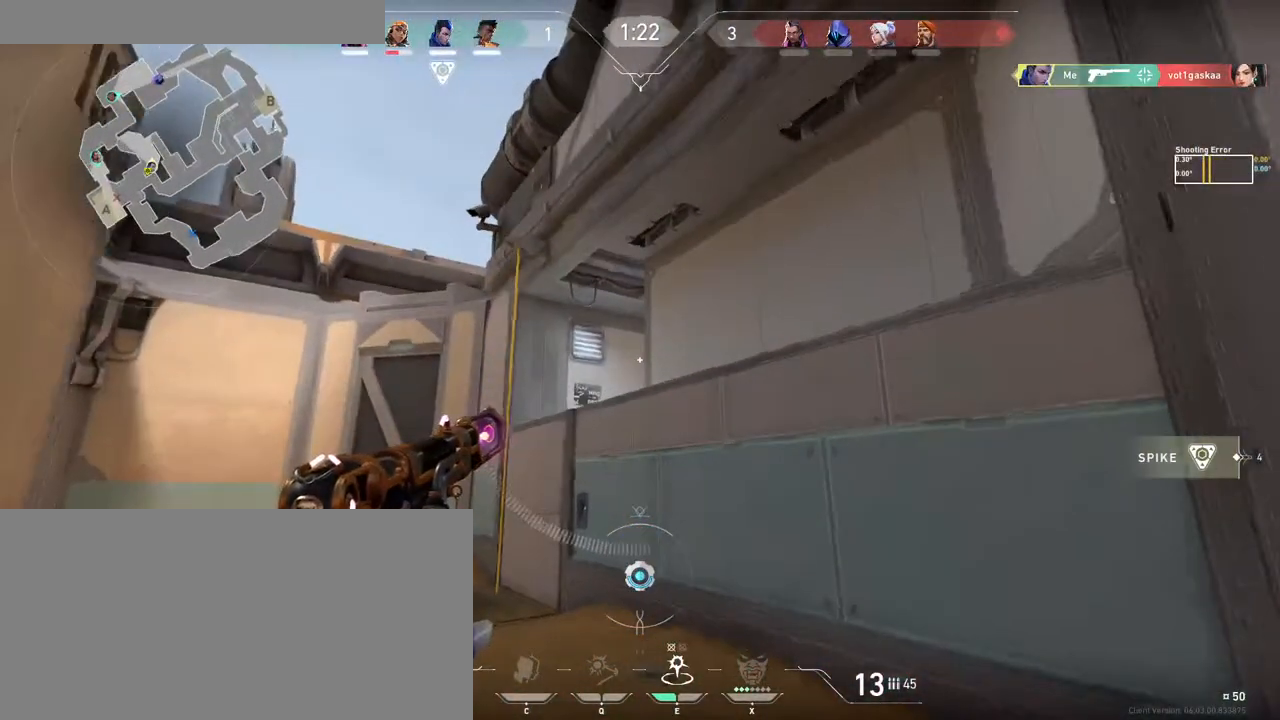
{"keys": ["a", "s", "shift"], "mouse": [], "events": [[66, "a", "up"], [466, "a", "down"]]}
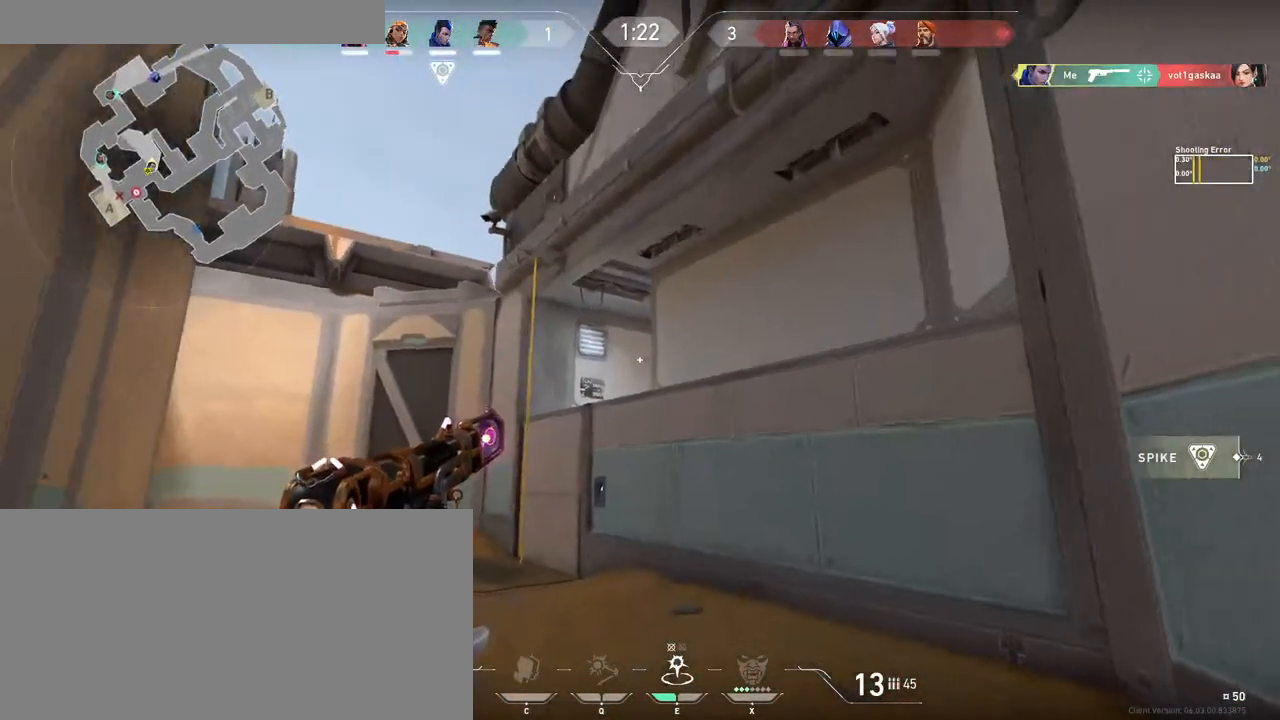
{"keys": [], "mouse": [], "events": [[366, "a", "up"], [466, "s", "up"], [466, "shift", "up"]]}
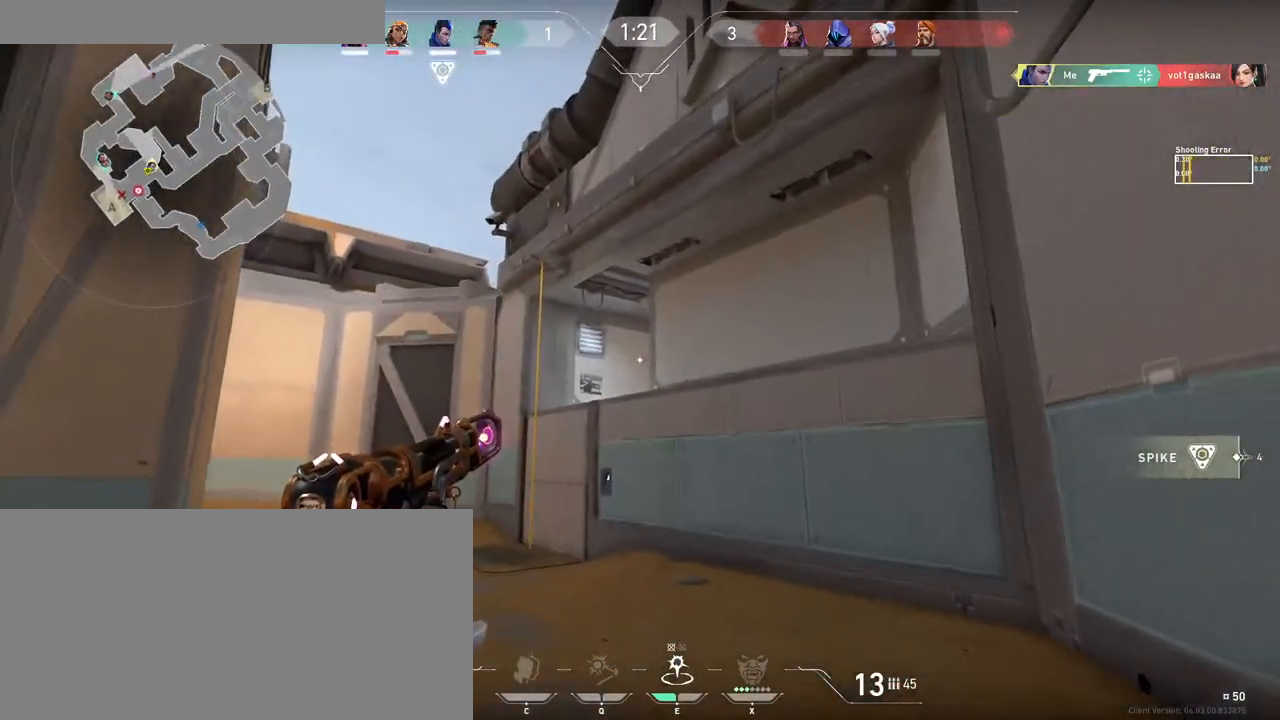
{"keys": [], "mouse": [], "events": [[200, "a", "down"], [216, "a", "up"], [250, "d", "down"], [350, "d", "up"], [366, "a", "down"], [466, "a", "up"]]}
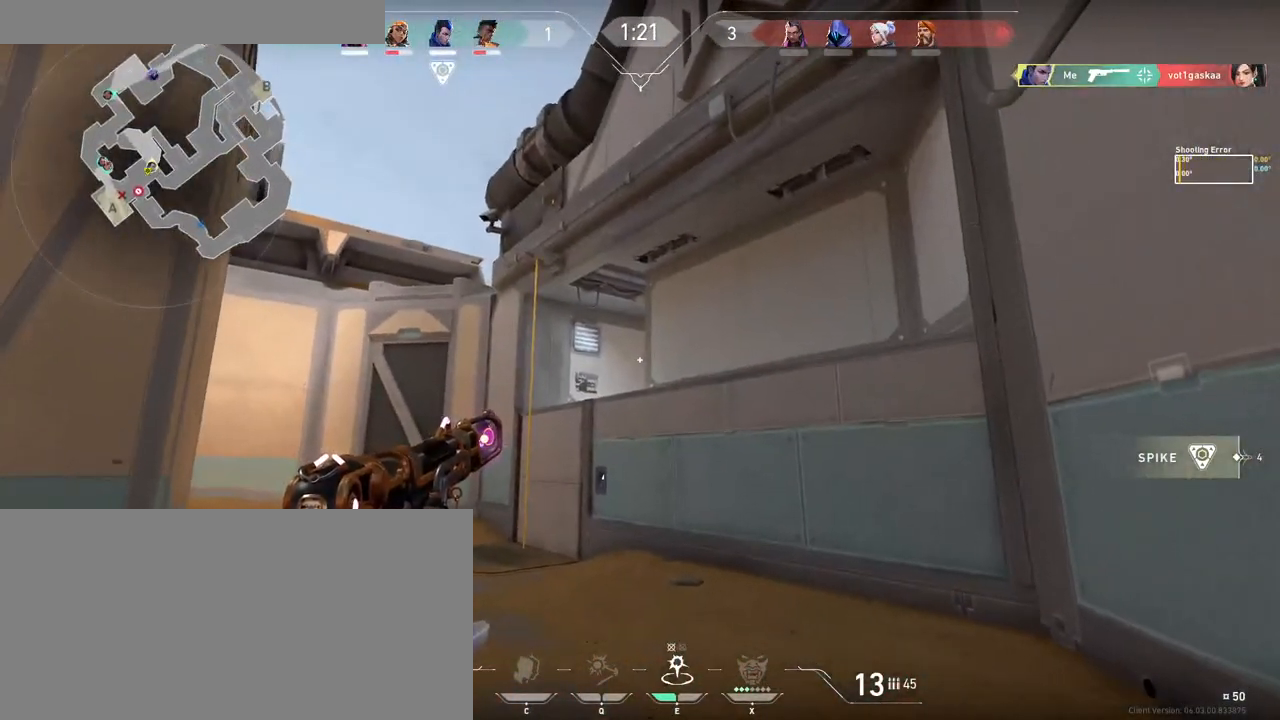
{"keys": [], "mouse": [], "events": [[66, "a", "down"], [166, "a", "up"]]}
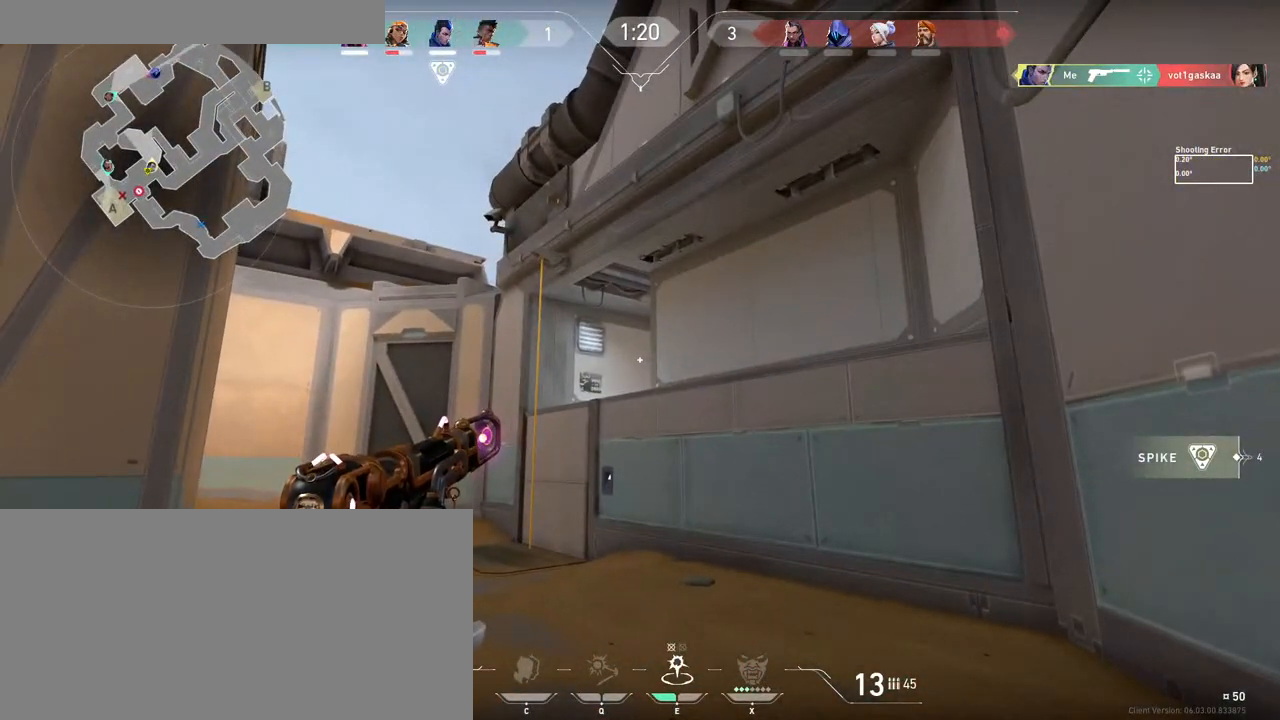
{"keys": ["d", "shift"], "mouse": [], "events": [[33, "w", "down"], [166, "d", "down"], [166, "w", "up"], [200, "shift", "down"]]}